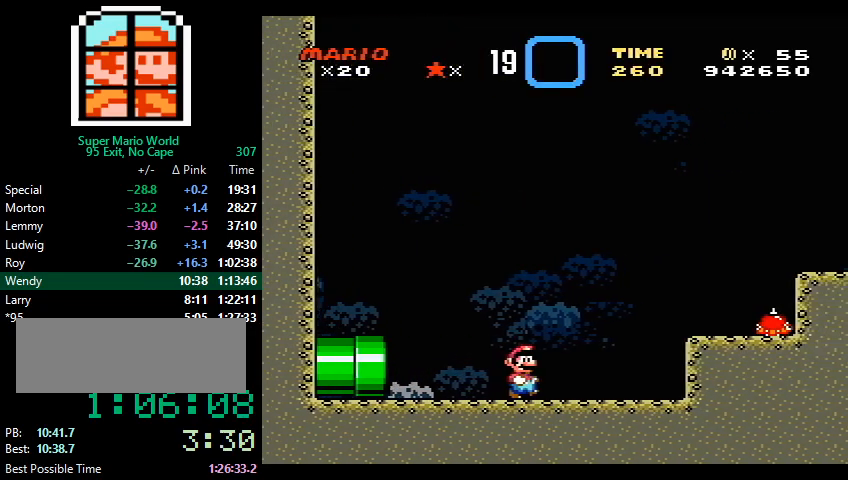
Gameplay with a controller (Nintendo layout); each line is a JSON object with the inputs held at the frame after it. "events" lists button and stick changes between this image and that frame as [ms after this image, input, new state], when the widget could be followed in between. Not read: L3 R3.
{"buttons": ["A", "X", "DPAD_RIGHT"], "events": [[267, "A", "down"]]}
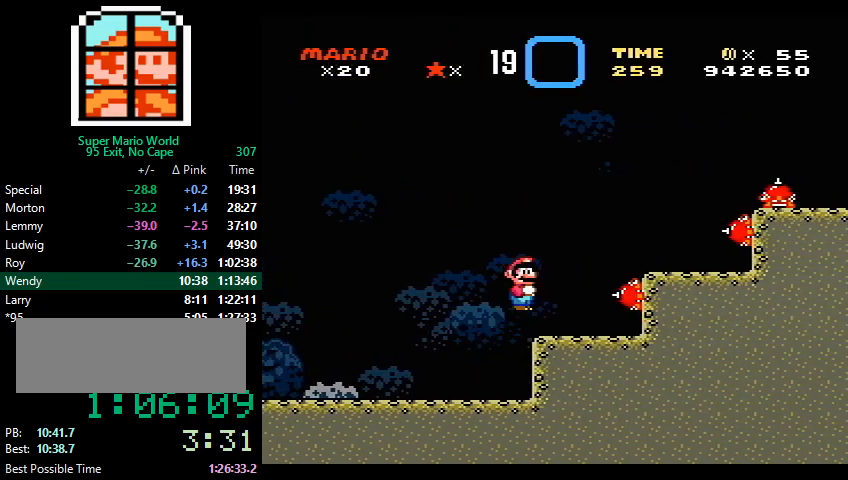
{"buttons": ["A", "X", "DPAD_RIGHT"], "events": []}
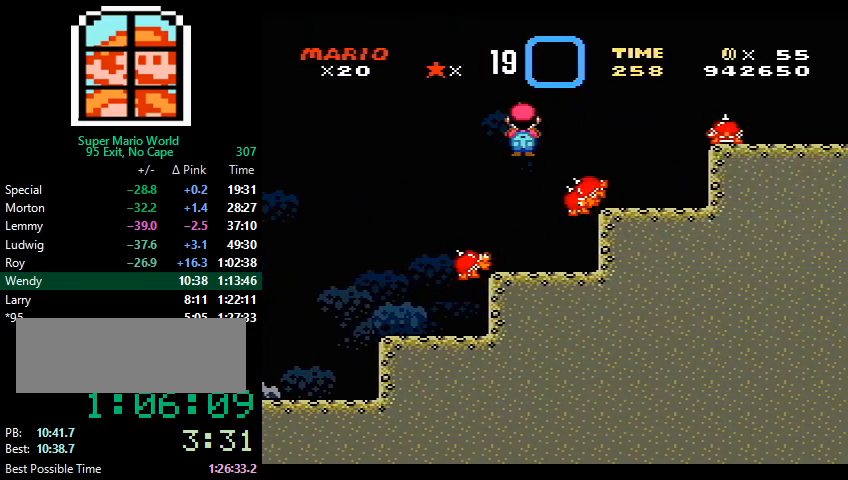
{"buttons": ["X", "Y", "DPAD_RIGHT"], "events": [[367, "A", "up"], [467, "Y", "down"]]}
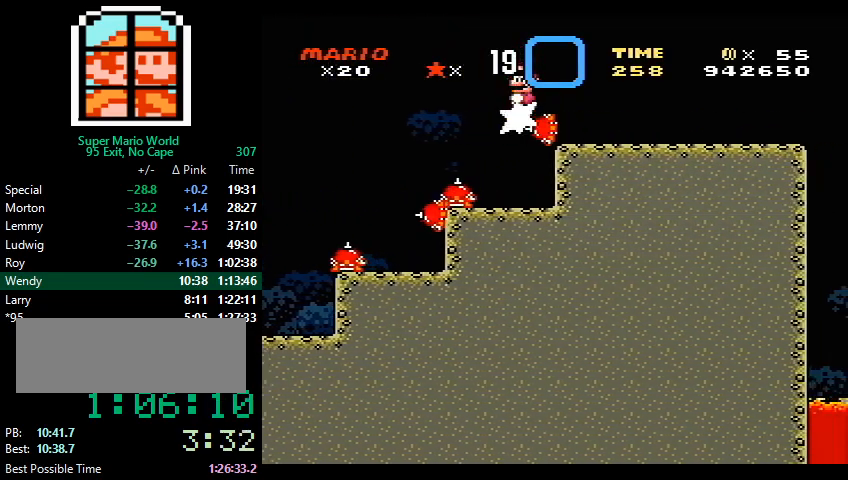
{"buttons": ["X", "Y", "DPAD_RIGHT"], "events": []}
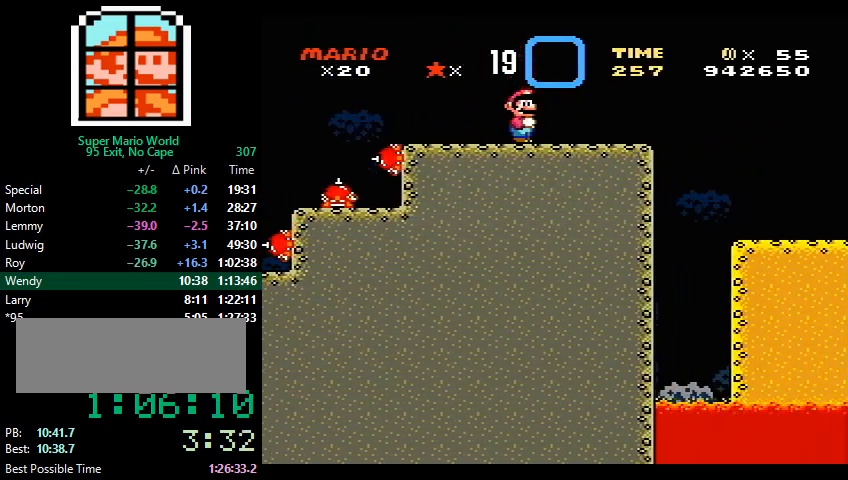
{"buttons": ["X", "Y", "DPAD_RIGHT"], "events": []}
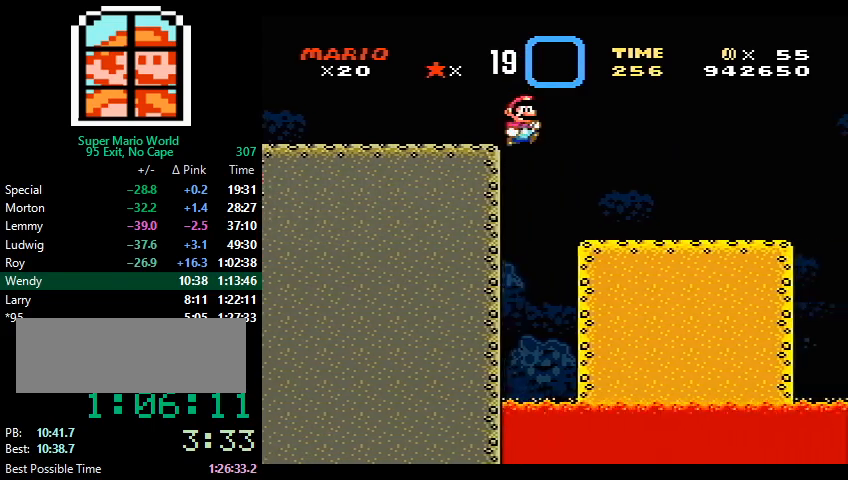
{"buttons": ["Y", "DPAD_RIGHT"], "events": [[67, "X", "up"]]}
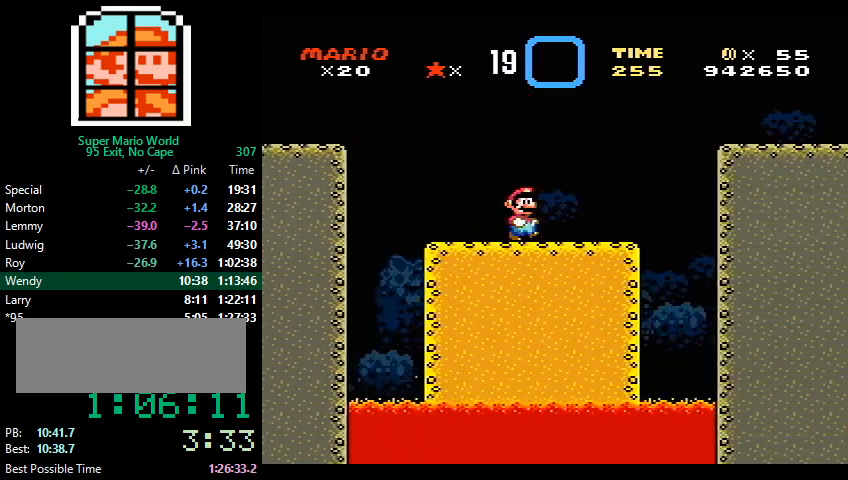
{"buttons": ["B", "Y", "DPAD_RIGHT"], "events": [[200, "B", "down"]]}
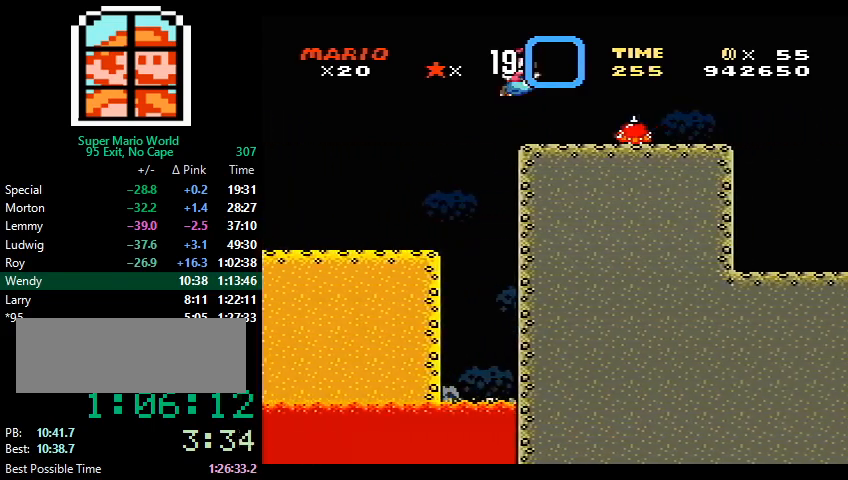
{"buttons": ["A", "X", "DPAD_RIGHT"], "events": [[167, "B", "up"], [200, "X", "down"], [200, "Y", "up"], [467, "A", "down"]]}
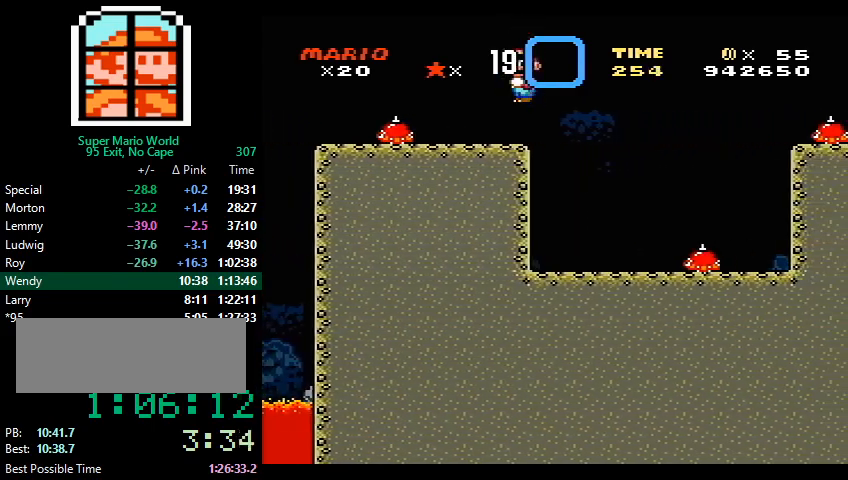
{"buttons": ["X", "DPAD_RIGHT"], "events": [[467, "A", "up"]]}
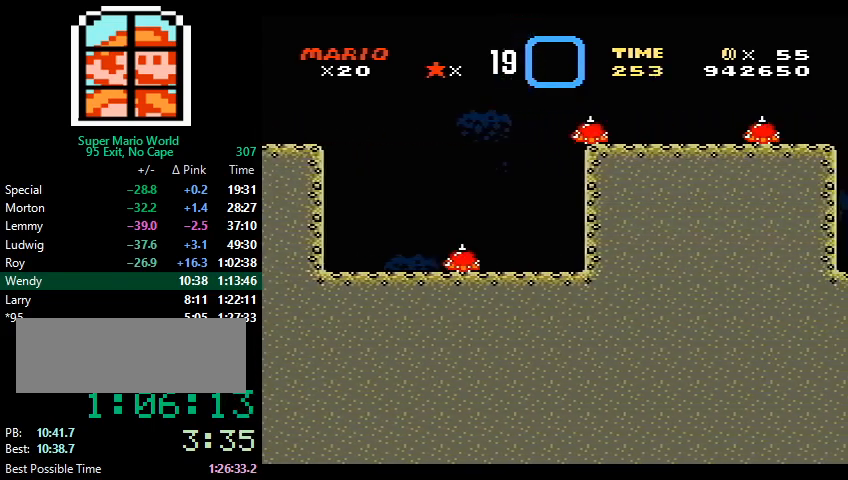
{"buttons": ["B", "Y", "DPAD_RIGHT"], "events": [[33, "Y", "down"], [200, "X", "up"], [333, "B", "down"]]}
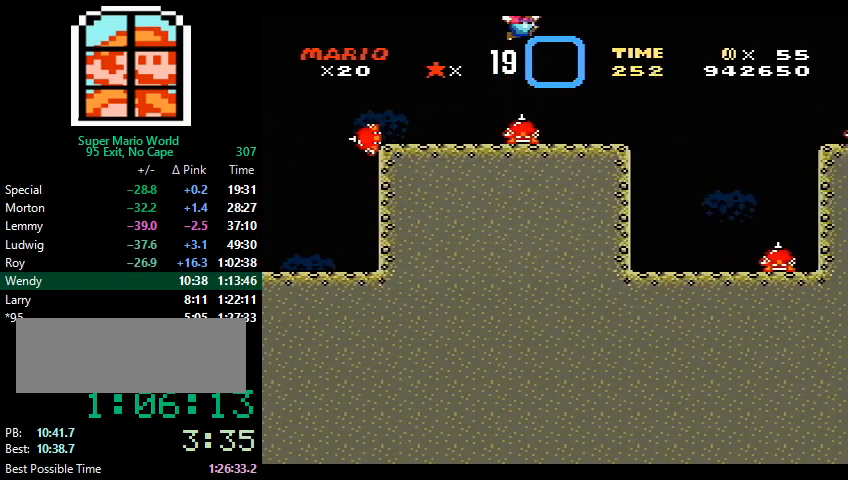
{"buttons": ["B", "Y", "DPAD_RIGHT"], "events": []}
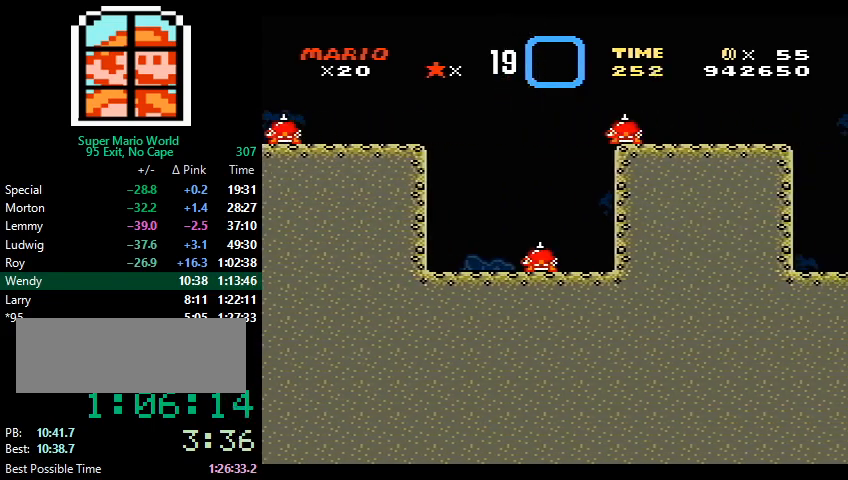
{"buttons": ["X", "DPAD_RIGHT"], "events": [[233, "B", "up"], [267, "X", "down"], [300, "Y", "up"]]}
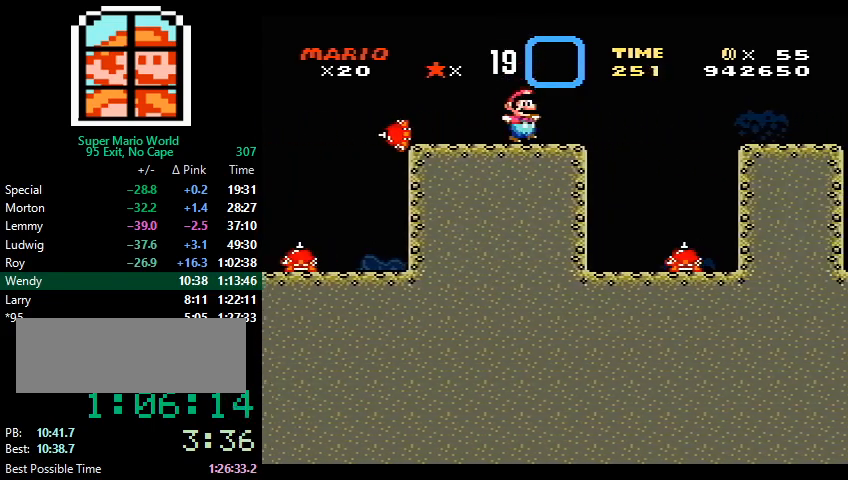
{"buttons": ["A", "X", "DPAD_RIGHT"], "events": [[100, "A", "down"]]}
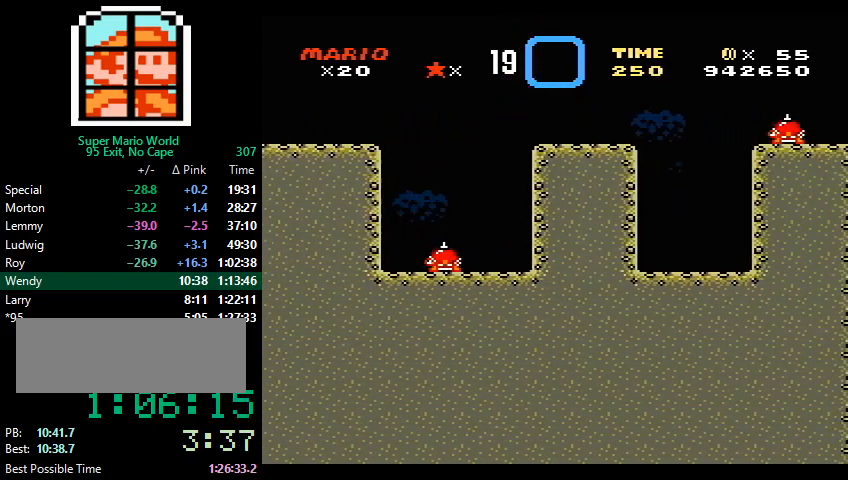
{"buttons": ["A", "X", "DPAD_RIGHT"], "events": []}
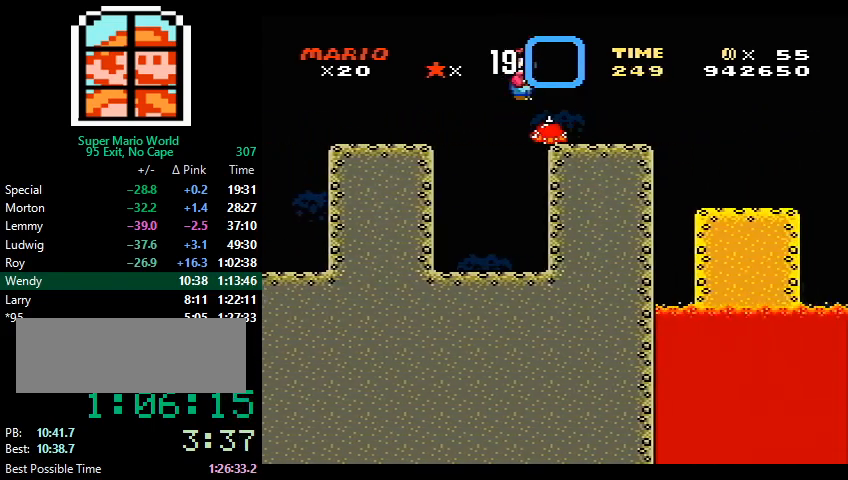
{"buttons": ["X", "DPAD_RIGHT"], "events": [[400, "A", "up"]]}
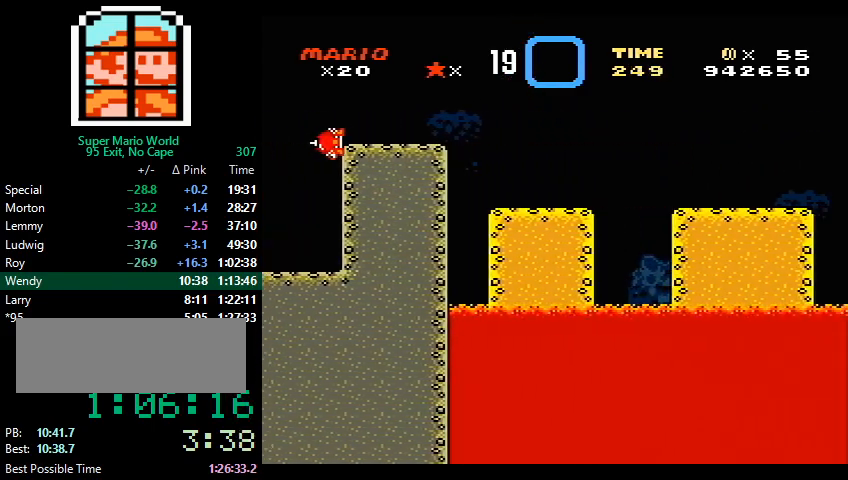
{"buttons": ["X", "DPAD_RIGHT"], "events": []}
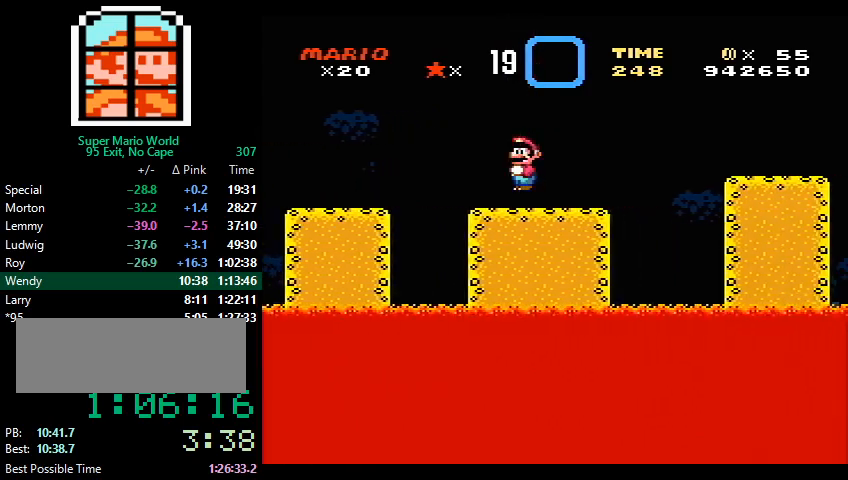
{"buttons": ["X", "DPAD_RIGHT"], "events": [[100, "A", "down"], [167, "A", "up"]]}
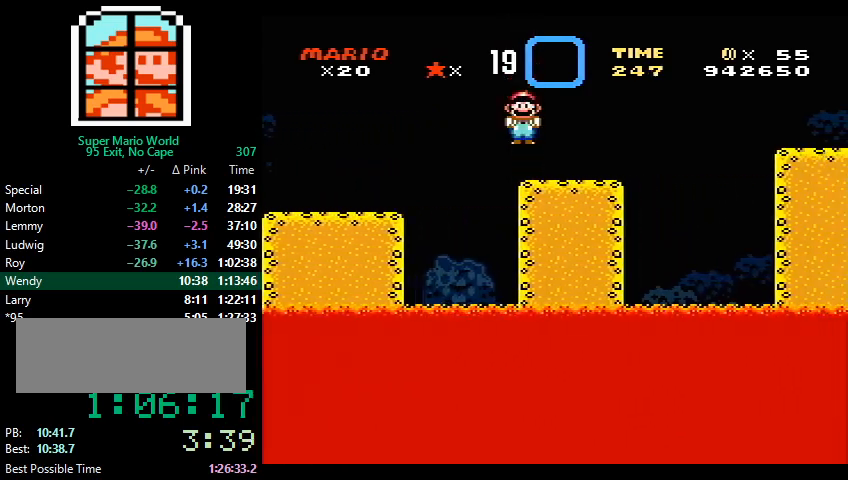
{"buttons": ["X", "DPAD_RIGHT"], "events": [[133, "A", "down"], [267, "A", "up"]]}
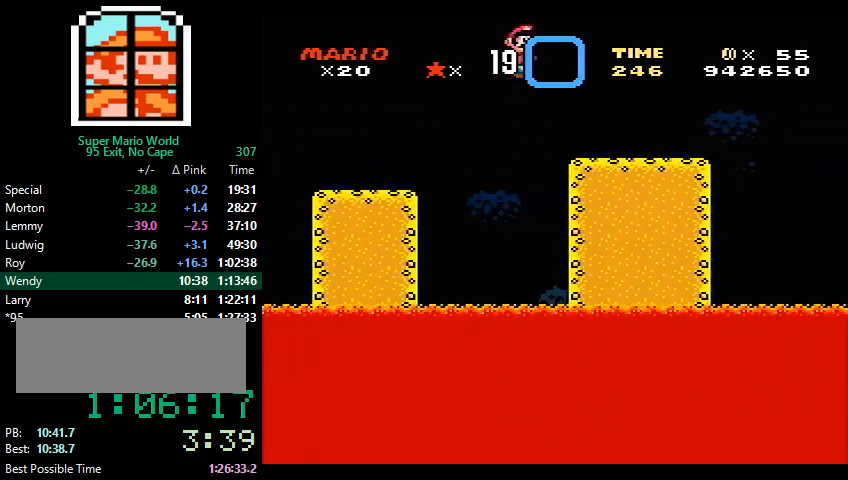
{"buttons": ["X", "DPAD_RIGHT"], "events": [[300, "A", "down"], [467, "A", "up"]]}
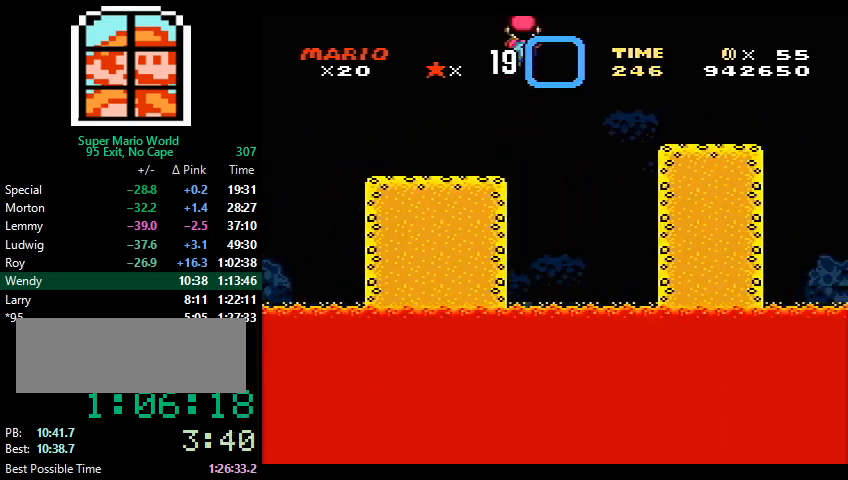
{"buttons": ["A", "X", "DPAD_RIGHT"], "events": [[500, "A", "down"]]}
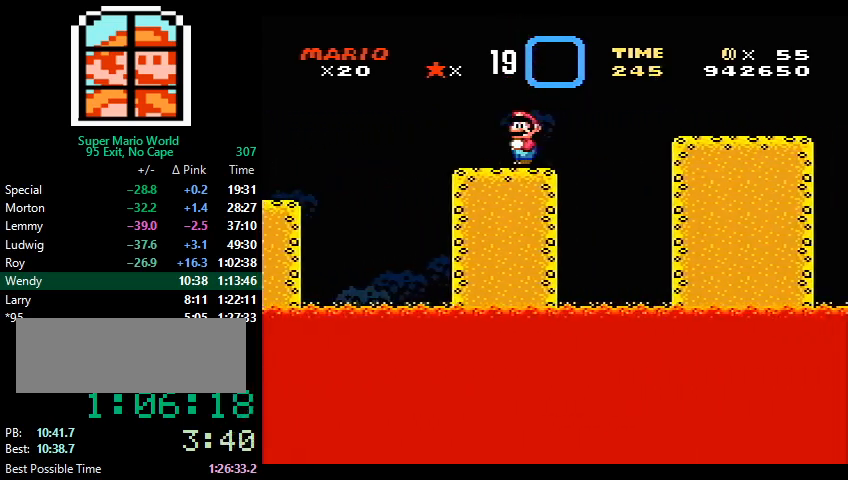
{"buttons": ["X", "DPAD_RIGHT"], "events": [[67, "A", "up"]]}
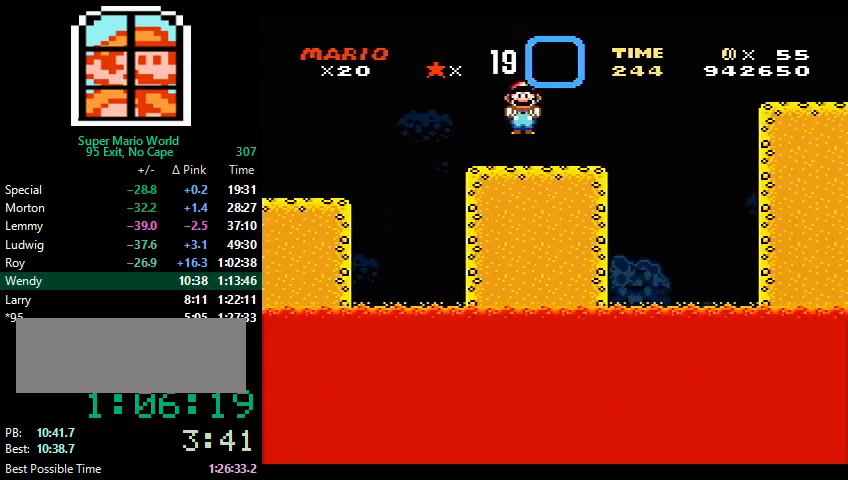
{"buttons": ["X", "DPAD_RIGHT"], "events": [[100, "A", "down"], [267, "A", "up"]]}
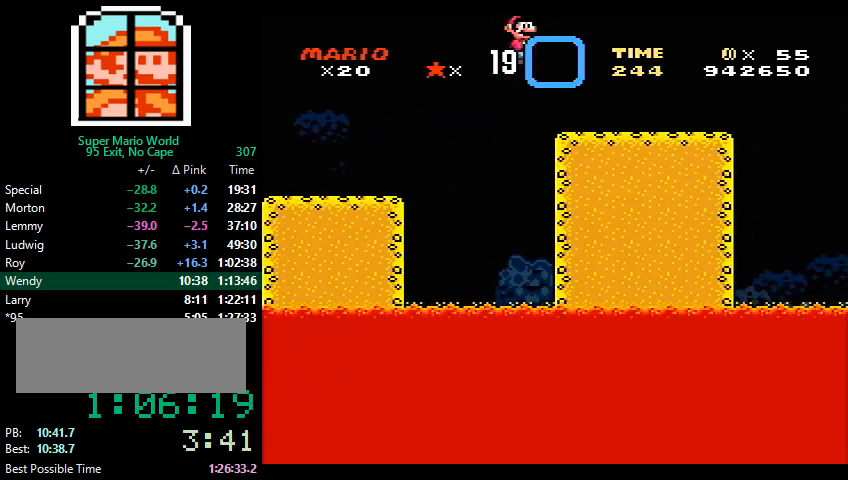
{"buttons": ["X", "DPAD_RIGHT"], "events": [[267, "A", "down"], [467, "A", "up"]]}
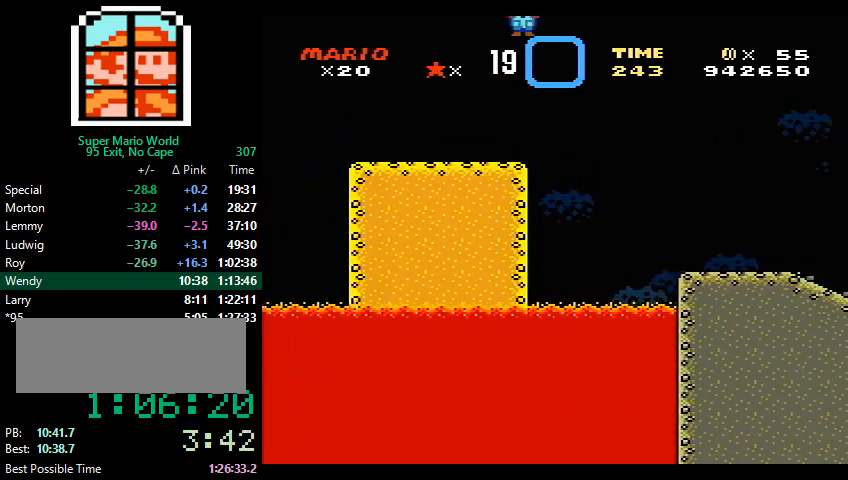
{"buttons": ["X", "Y", "DPAD_RIGHT"], "events": [[167, "Y", "down"]]}
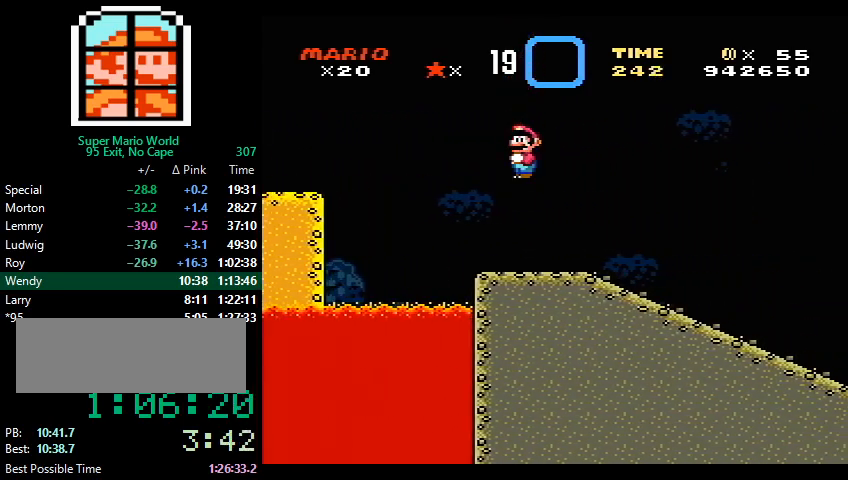
{"buttons": ["B", "Y", "DPAD_RIGHT"], "events": [[67, "X", "up"], [500, "B", "down"]]}
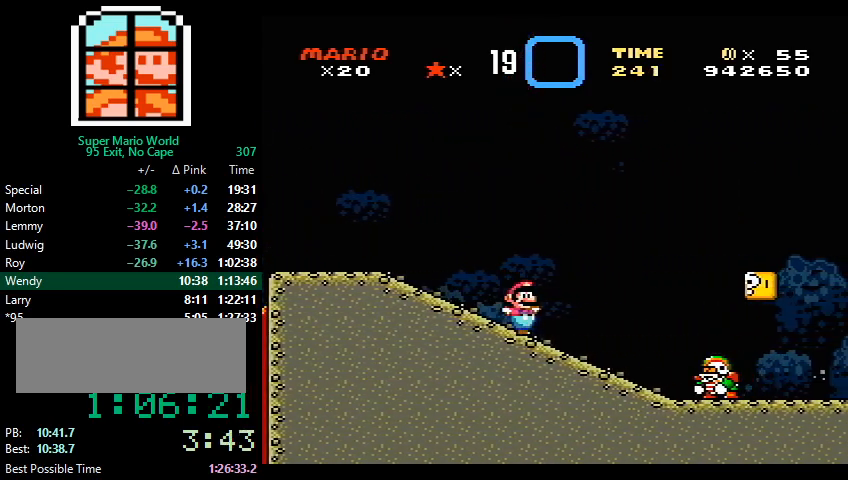
{"buttons": ["Y", "DPAD_RIGHT"], "events": [[133, "B", "up"]]}
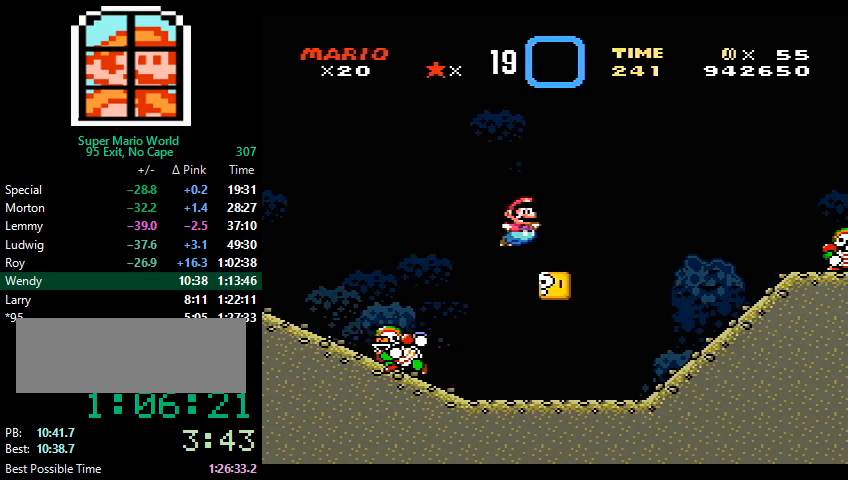
{"buttons": ["Y", "DPAD_RIGHT"], "events": [[33, "B", "down"], [433, "B", "up"]]}